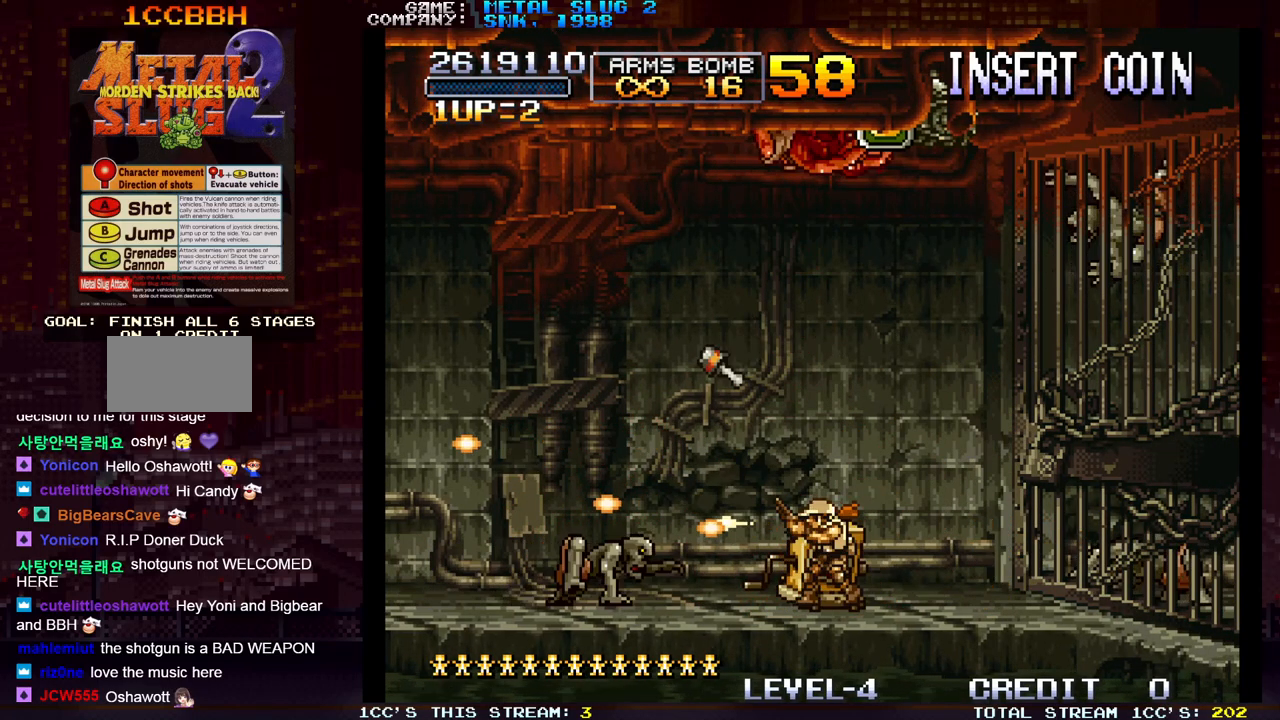
Gameplay with a controller (arcade stick); each line is a JSON object with the inputs held at the frame after it (dt_ms = milliseconds from this image to that frame). "events" lists button and stick changes between this image and that frame as [ms after this image, input, new state], when the widget could be followed in between. Not read: L3 R3.
{"dt_ms": 500, "buttons": [], "left_stick": "up", "events": [[67, "SQUARE", "down"], [83, "left_stick", "up"], [117, "SQUARE", "up"], [233, "SQUARE", "down"], [283, "SQUARE", "up"], [350, "SQUARE", "down"], [400, "SQUARE", "up"], [433, "SQUARE", "down"], [483, "SQUARE", "up"]]}
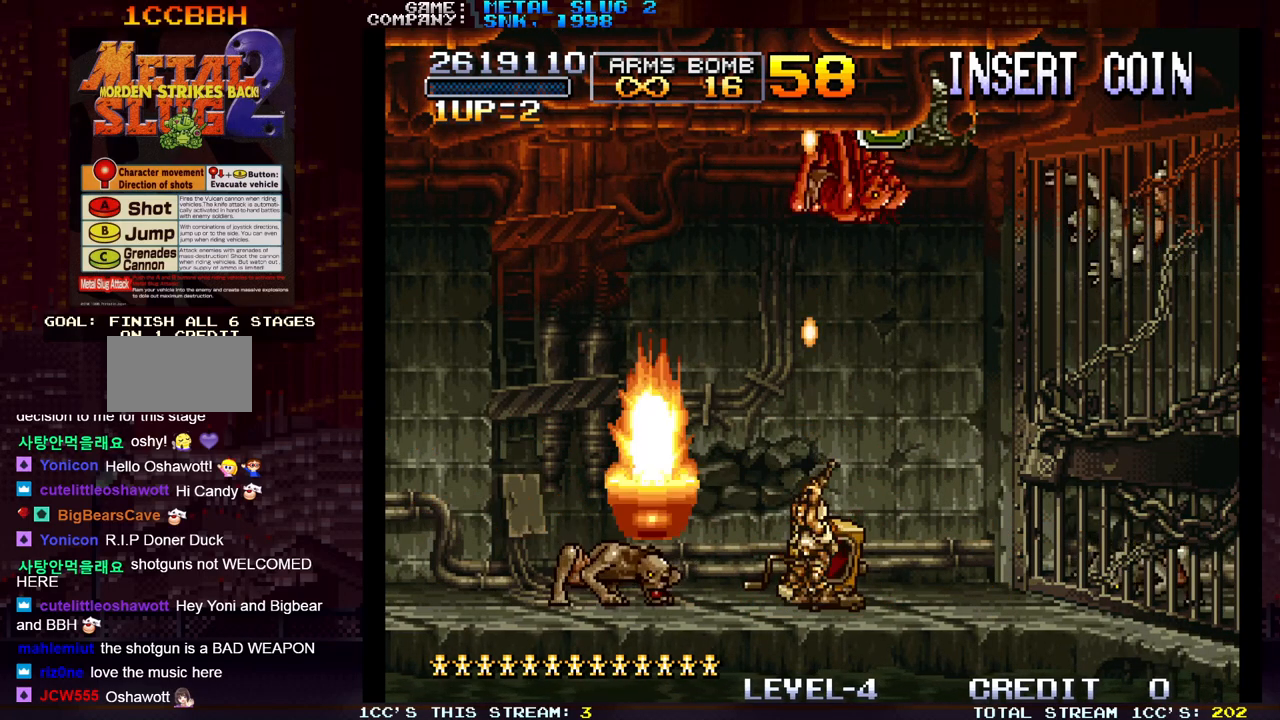
{"dt_ms": 500, "buttons": [], "left_stick": "up", "events": [[17, "SQUARE", "down"], [67, "SQUARE", "up"], [67, "left_stick", "up-right"], [117, "SQUARE", "down"], [150, "SQUARE", "up"], [167, "left_stick", "up"], [217, "SQUARE", "down"], [250, "SQUARE", "up"], [283, "SQUARE", "down"], [317, "SQUARE", "up"], [400, "SQUARE", "down"], [433, "SQUARE", "up"], [467, "SQUARE", "down"], [500, "SQUARE", "up"]]}
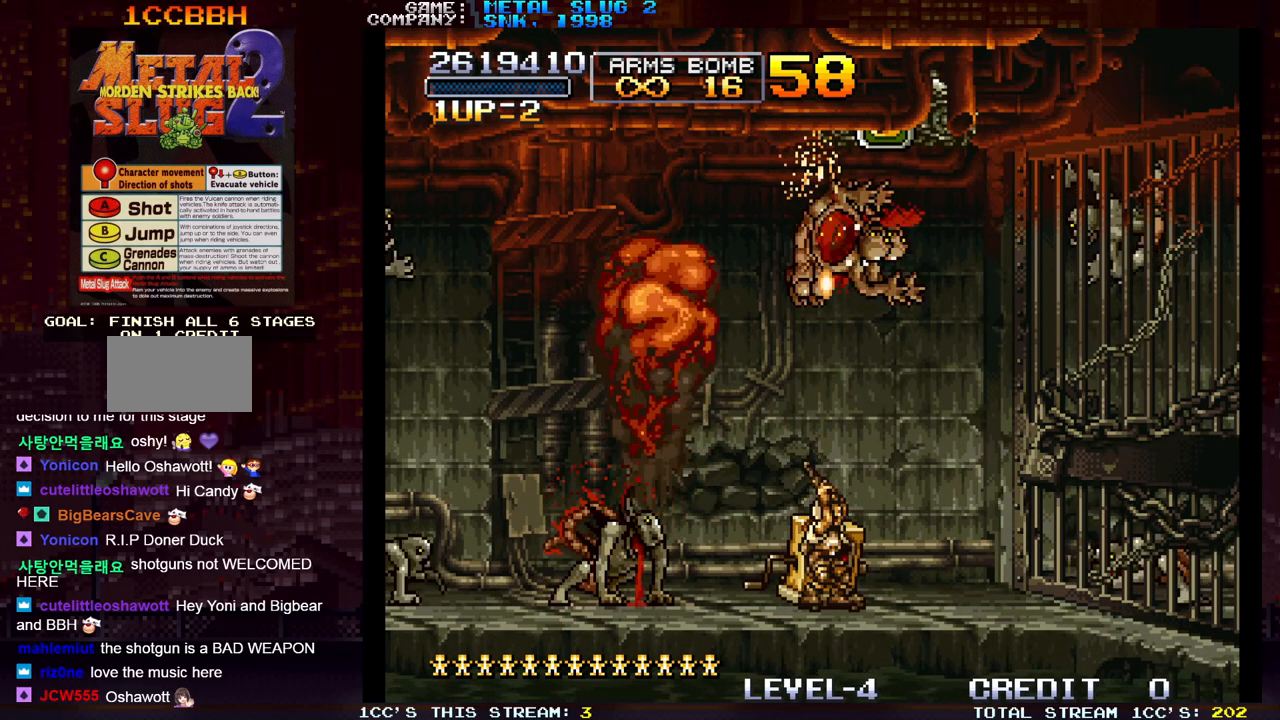
{"dt_ms": 500, "buttons": [], "left_stick": "down", "events": [[67, "SQUARE", "down"], [100, "SQUARE", "up"], [150, "SQUARE", "down"], [183, "SQUARE", "up"], [200, "left_stick", "left"], [267, "SQUARE", "down"], [267, "left_stick", "down-left"], [300, "SQUARE", "up"], [333, "SQUARE", "down"], [367, "SQUARE", "up"], [367, "left_stick", "down"], [467, "SQUARE", "down"], [500, "SQUARE", "up"]]}
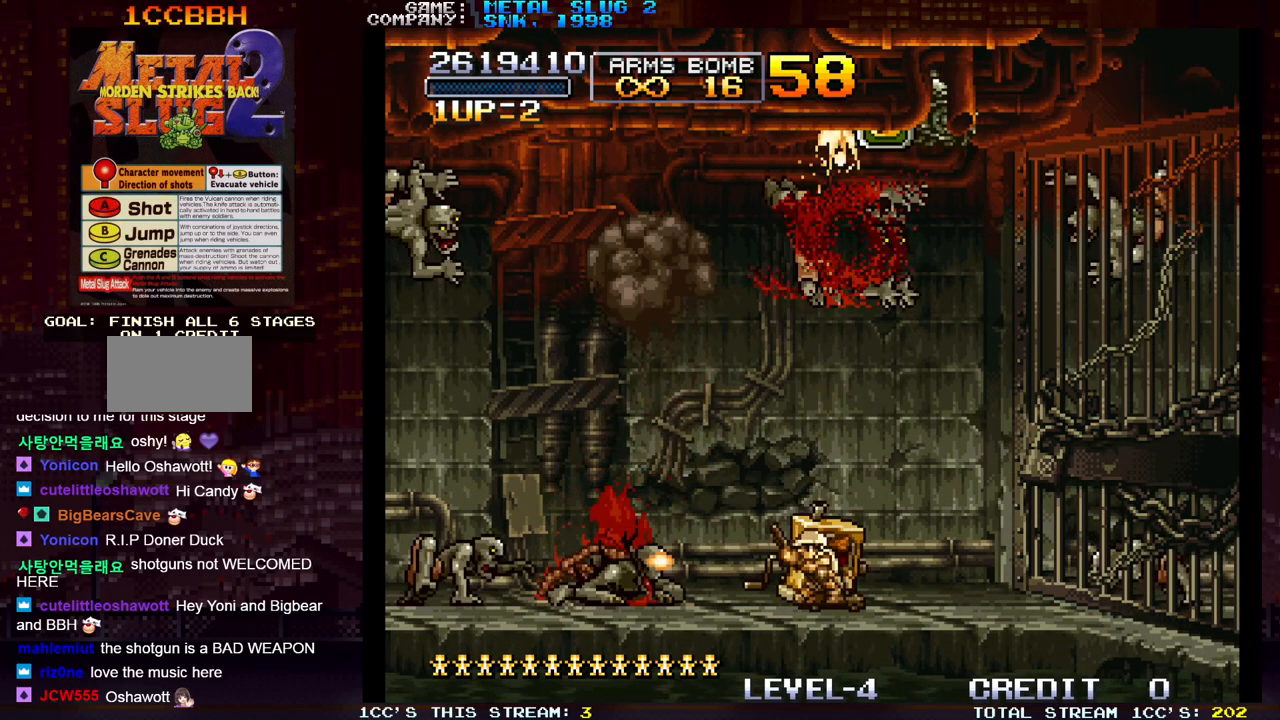
{"dt_ms": 500, "buttons": [], "left_stick": "center", "events": [[17, "SQUARE", "down"], [67, "SQUARE", "up"], [167, "SQUARE", "down"], [183, "SQUARE", "up"], [233, "SQUARE", "down"], [267, "SQUARE", "up"], [433, "SQUARE", "down"], [433, "left_stick", "center"], [483, "SQUARE", "up"]]}
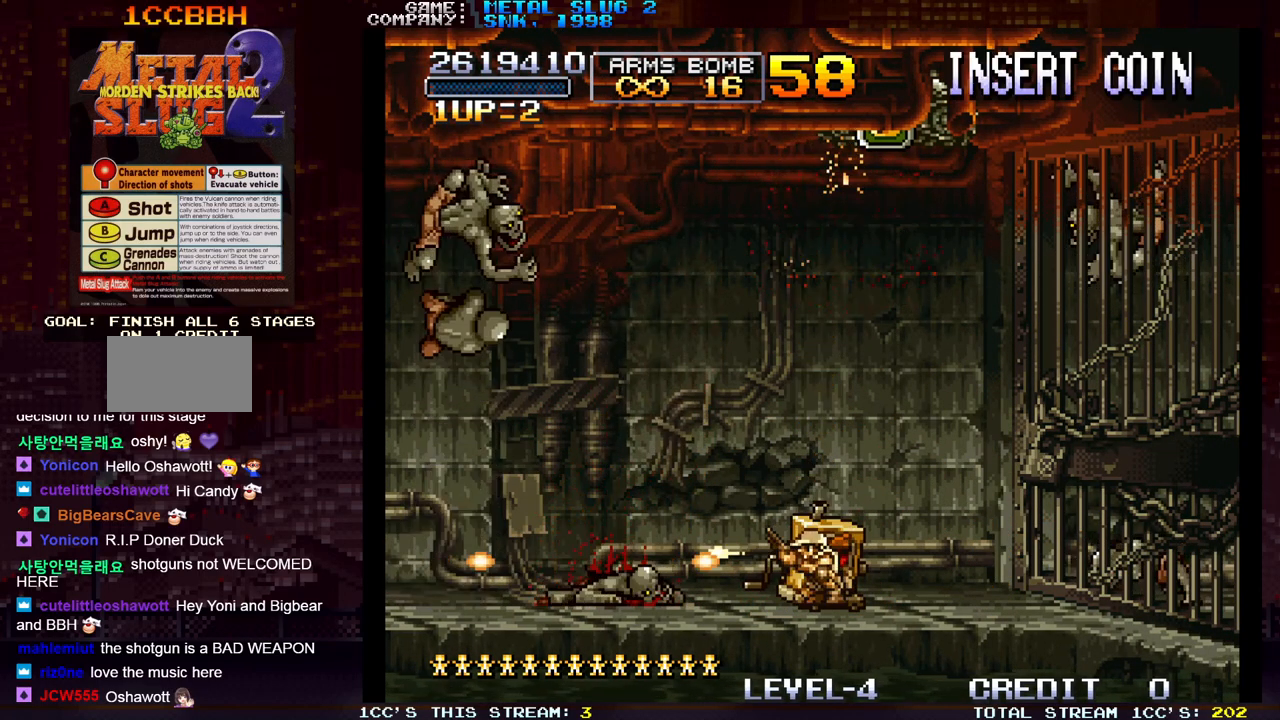
{"dt_ms": 500, "buttons": [], "left_stick": "center", "events": [[50, "SQUARE", "down"], [100, "SQUARE", "up"], [150, "SQUARE", "down"], [200, "SQUARE", "up"], [283, "SQUARE", "down"], [333, "SQUARE", "up"], [367, "SQUARE", "down"], [433, "SQUARE", "up"]]}
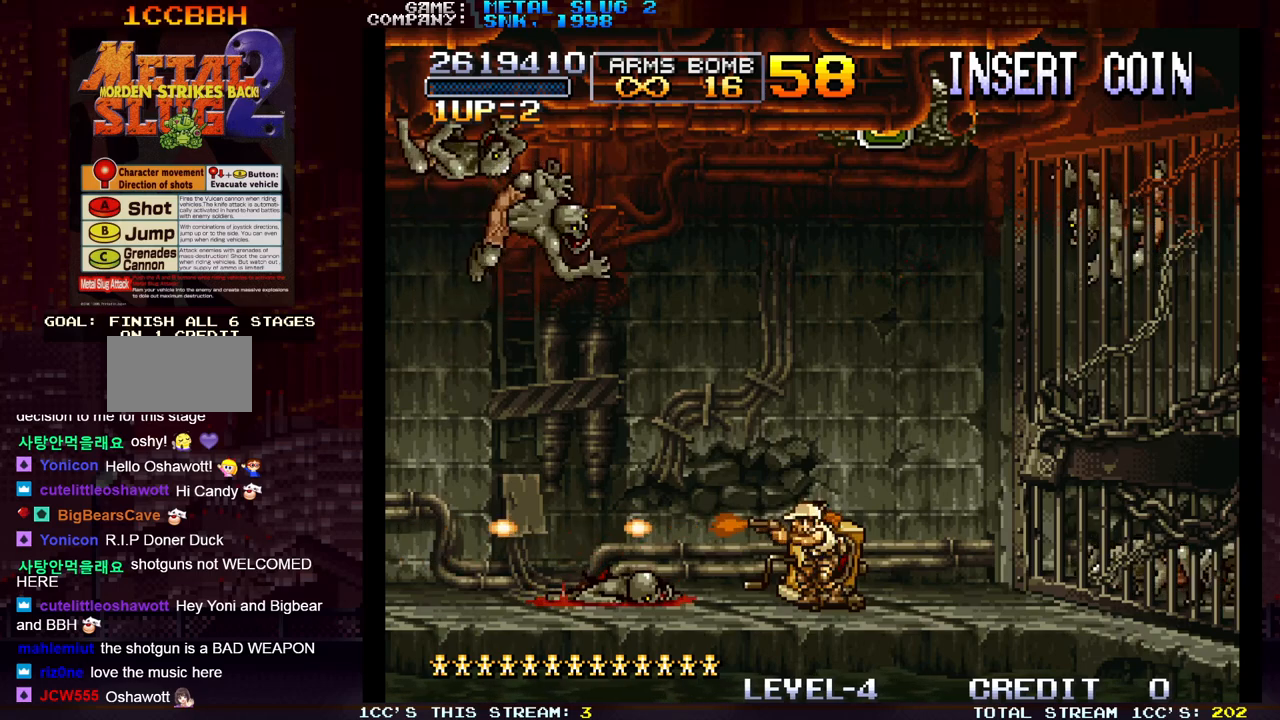
{"dt_ms": 500, "buttons": [], "left_stick": "up-left", "events": [[100, "SQUARE", "down"], [167, "SQUARE", "up"], [350, "SQUARE", "down"], [367, "SQUARE", "up"], [467, "SQUARE", "down"], [483, "SQUARE", "up"], [500, "left_stick", "up-left"]]}
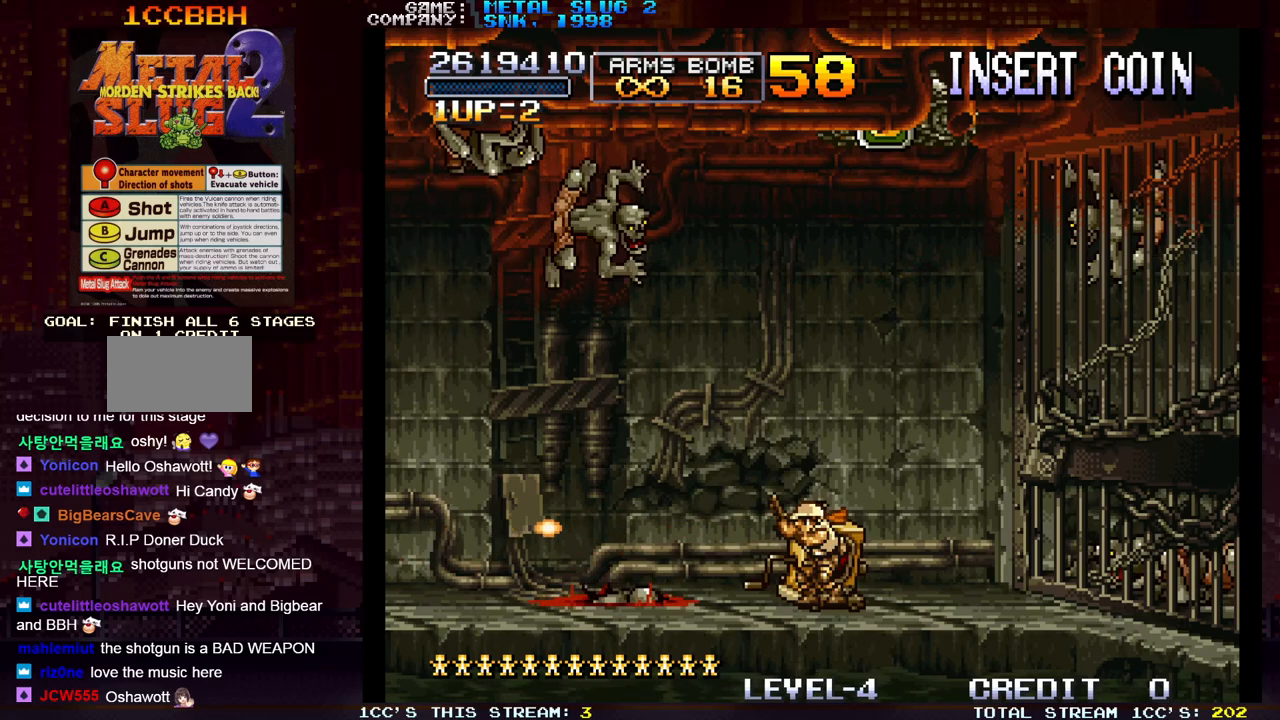
{"dt_ms": 500, "buttons": [], "left_stick": "up-left", "events": [[50, "SQUARE", "down"], [117, "SQUARE", "up"], [183, "SQUARE", "down"], [333, "SQUARE", "up"], [433, "SQUARE", "down"], [467, "SQUARE", "up"]]}
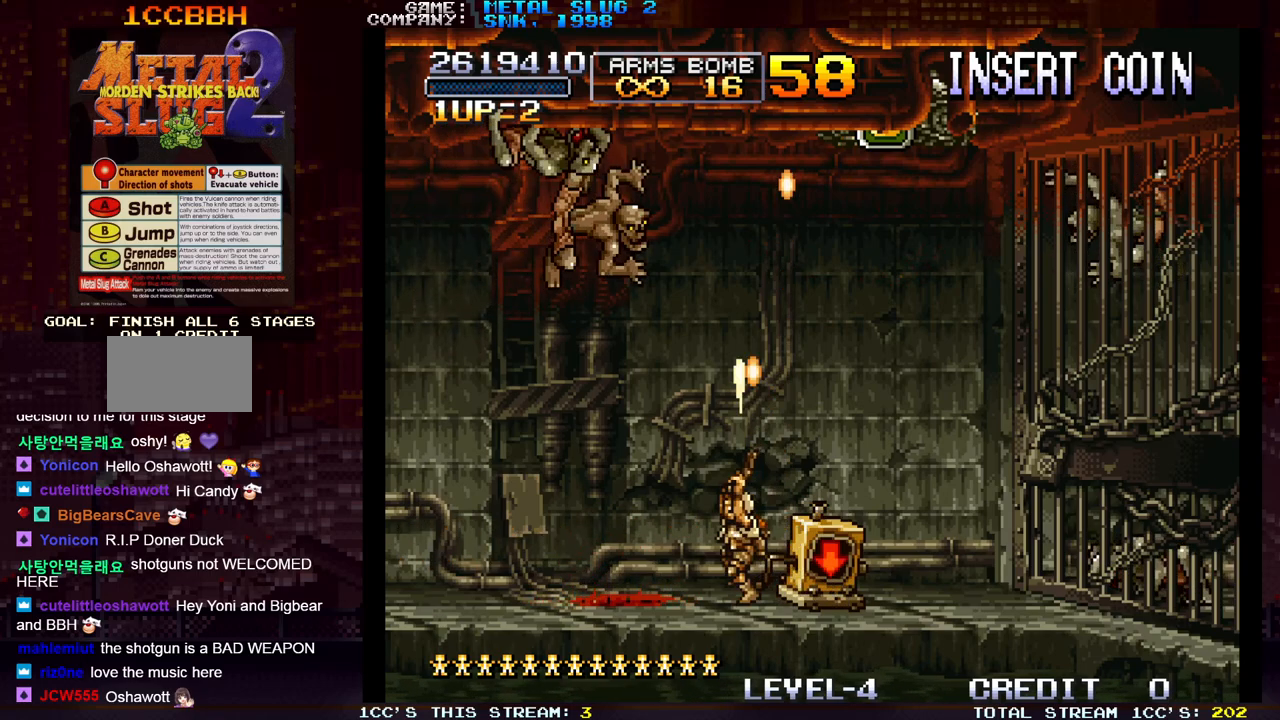
{"dt_ms": 500, "buttons": [], "left_stick": "center", "events": [[17, "SQUARE", "down"], [17, "left_stick", "up-right"], [67, "SQUARE", "up"], [283, "left_stick", "right"], [483, "left_stick", "center"]]}
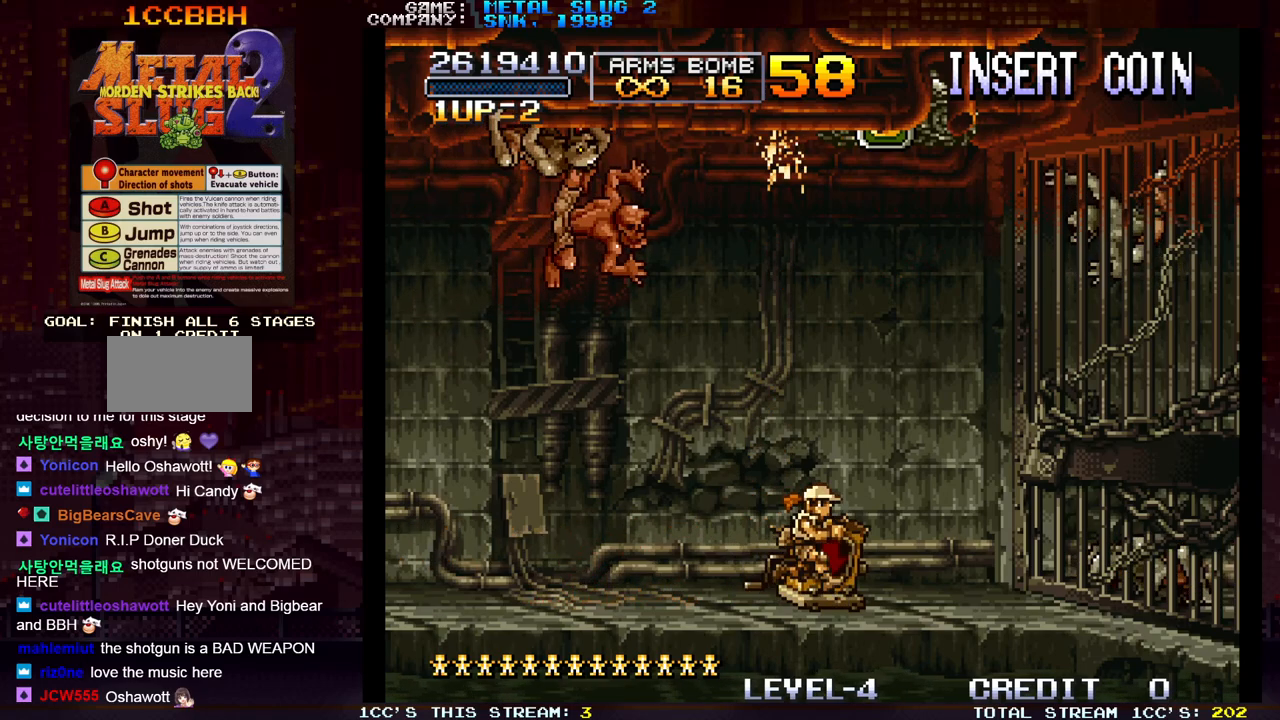
{"dt_ms": 500, "buttons": ["R1"], "left_stick": "center", "events": [[17, "left_stick", "left"], [67, "TRIANGLE", "down"], [133, "left_stick", "center"], [183, "TRIANGLE", "up"], [483, "R1", "down"]]}
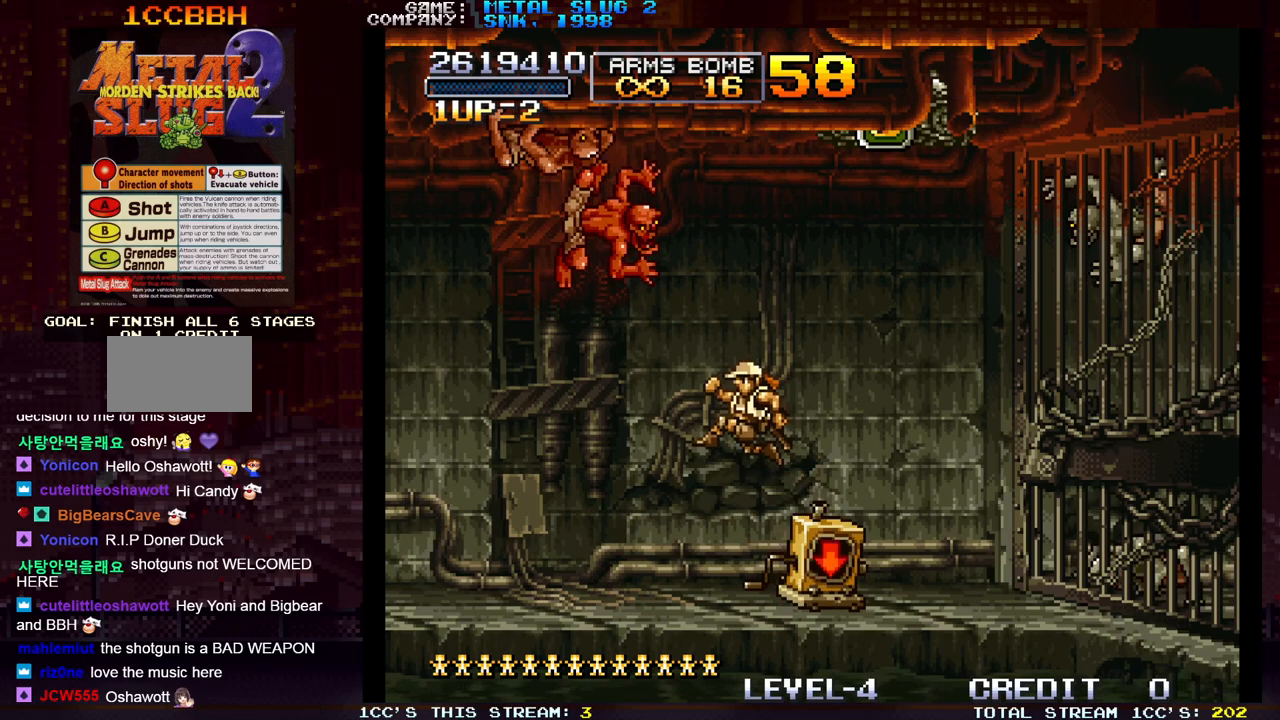
{"dt_ms": 500, "buttons": ["SQUARE"], "left_stick": "up-left", "events": [[100, "R1", "up"], [133, "left_stick", "right"], [417, "left_stick", "up"], [467, "SQUARE", "down"], [483, "left_stick", "up-left"]]}
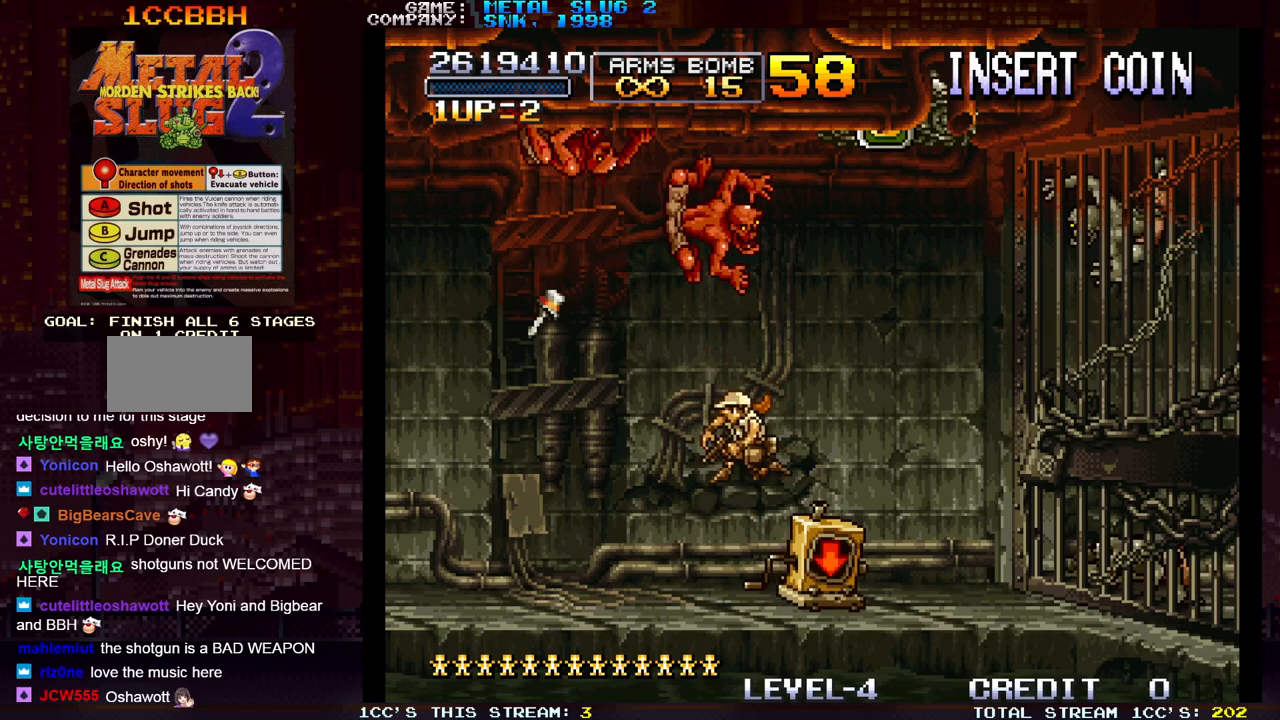
{"dt_ms": 500, "buttons": ["SQUARE"], "left_stick": "up-left", "events": [[17, "SQUARE", "up"], [67, "SQUARE", "down"], [117, "SQUARE", "up"], [150, "left_stick", "up"], [167, "SQUARE", "down"], [200, "SQUARE", "up"], [283, "SQUARE", "down"], [317, "SQUARE", "up"], [350, "SQUARE", "down"], [383, "SQUARE", "up"], [433, "left_stick", "up-left"], [467, "SQUARE", "down"]]}
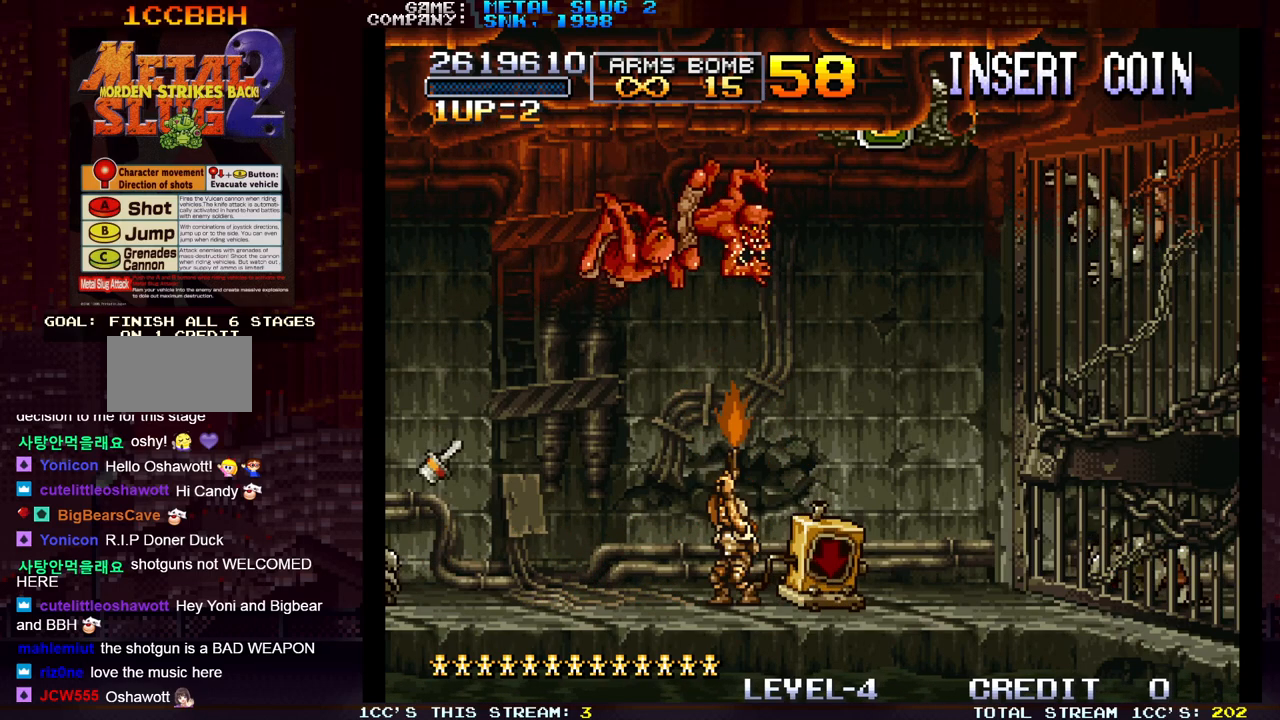
{"dt_ms": 500, "buttons": [], "left_stick": "center", "events": [[17, "SQUARE", "up"], [33, "SQUARE", "down"], [83, "SQUARE", "up"], [133, "SQUARE", "down"], [167, "left_stick", "up"], [183, "SQUARE", "up"], [217, "SQUARE", "down"], [267, "SQUARE", "up"], [333, "SQUARE", "down"], [367, "SQUARE", "up"], [367, "left_stick", "left"], [400, "SQUARE", "down"], [417, "left_stick", "center"], [450, "SQUARE", "up"]]}
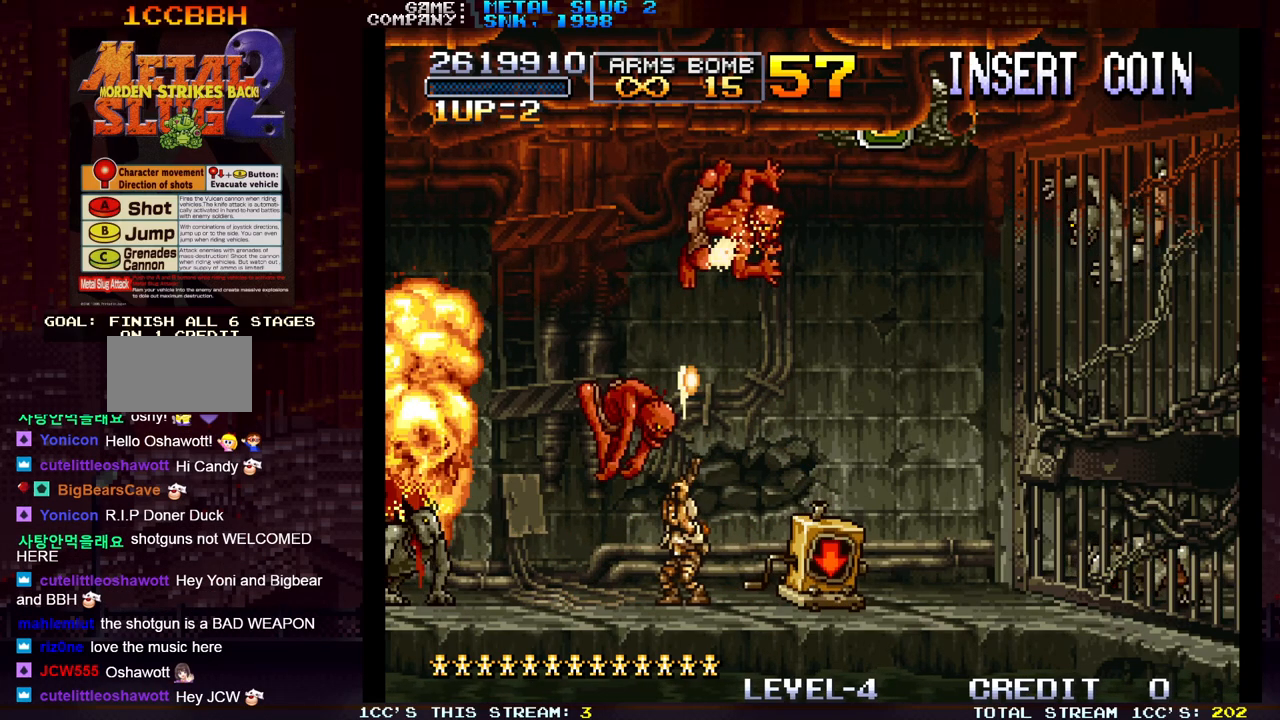
{"dt_ms": 500, "buttons": ["TRIANGLE"], "left_stick": "right", "events": [[17, "SQUARE", "down"], [67, "SQUARE", "up"], [67, "left_stick", "down"], [83, "SQUARE", "down"], [117, "SQUARE", "up"], [200, "SQUARE", "down"], [233, "SQUARE", "up"], [267, "SQUARE", "down"], [317, "SQUARE", "up"], [383, "SQUARE", "down"], [433, "left_stick", "right"], [467, "SQUARE", "up"], [467, "TRIANGLE", "down"]]}
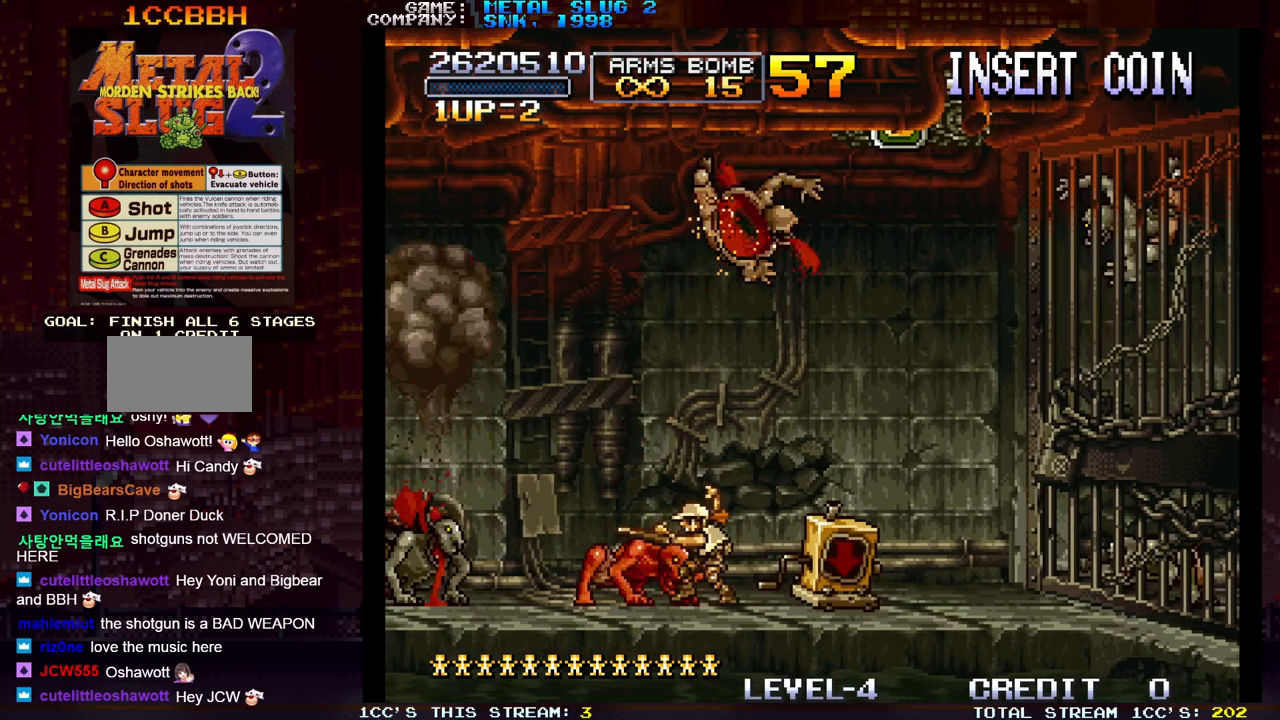
{"dt_ms": 1000, "buttons": ["SQUARE"], "left_stick": "down-right"}
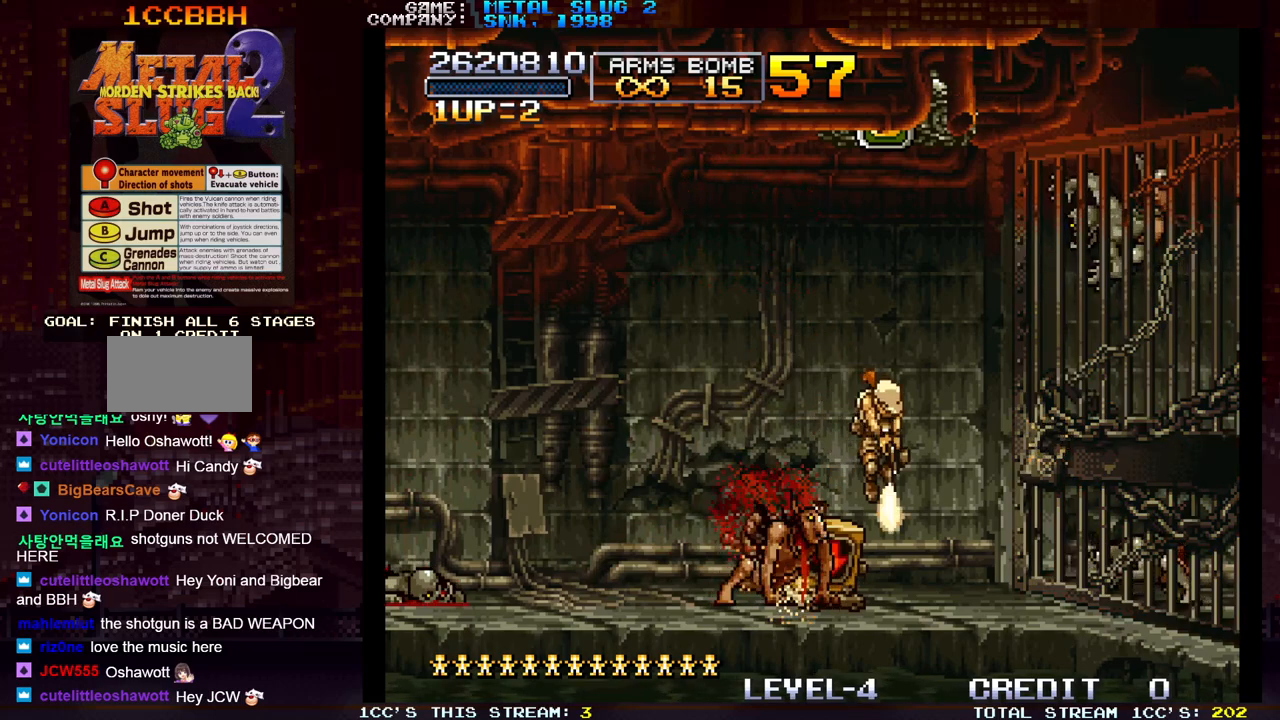
{"dt_ms": 500, "buttons": ["SQUARE"], "left_stick": "left", "events": [[33, "SQUARE", "up"], [83, "SQUARE", "down"], [133, "SQUARE", "up"], [167, "SQUARE", "down"], [250, "SQUARE", "up"], [400, "left_stick", "center"], [450, "left_stick", "left"], [483, "SQUARE", "down"]]}
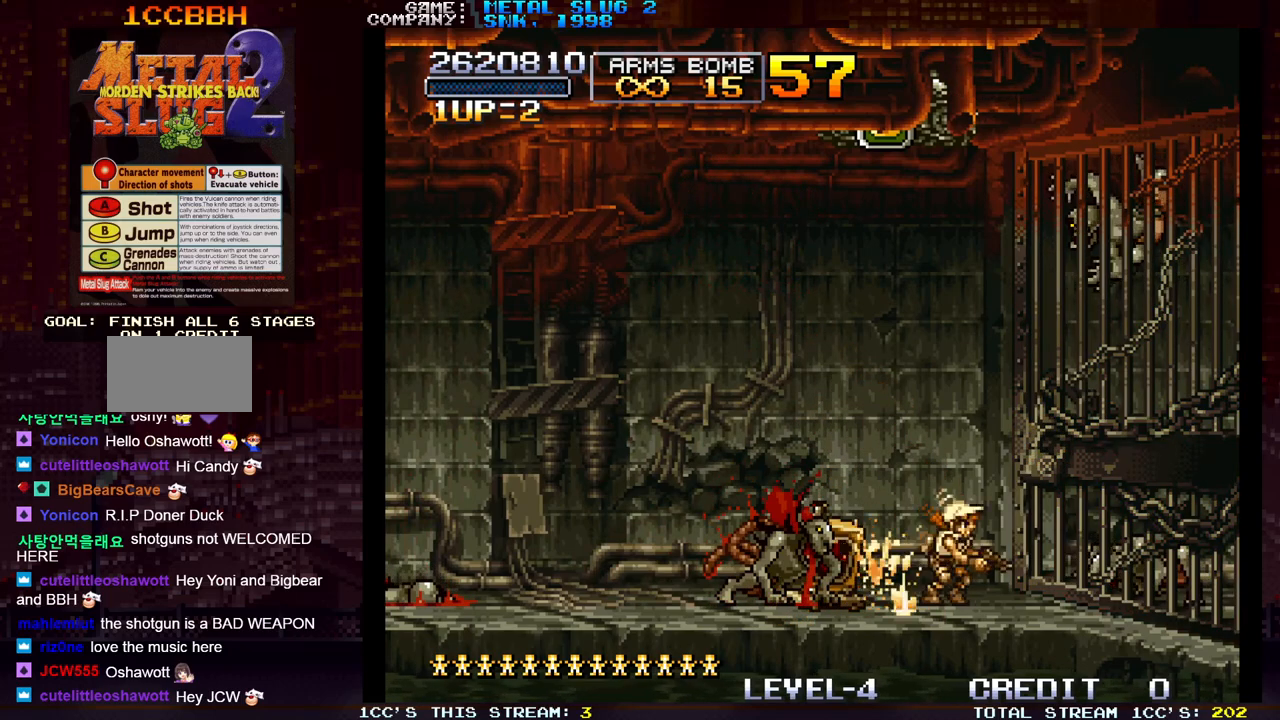
{"dt_ms": 500, "buttons": [], "left_stick": "center", "events": [[50, "SQUARE", "up"], [117, "SQUARE", "down"], [150, "SQUARE", "up"], [183, "SQUARE", "down"], [250, "SQUARE", "up"], [283, "left_stick", "center"], [317, "SQUARE", "down"], [367, "SQUARE", "up"], [383, "SQUARE", "down"], [450, "SQUARE", "up"]]}
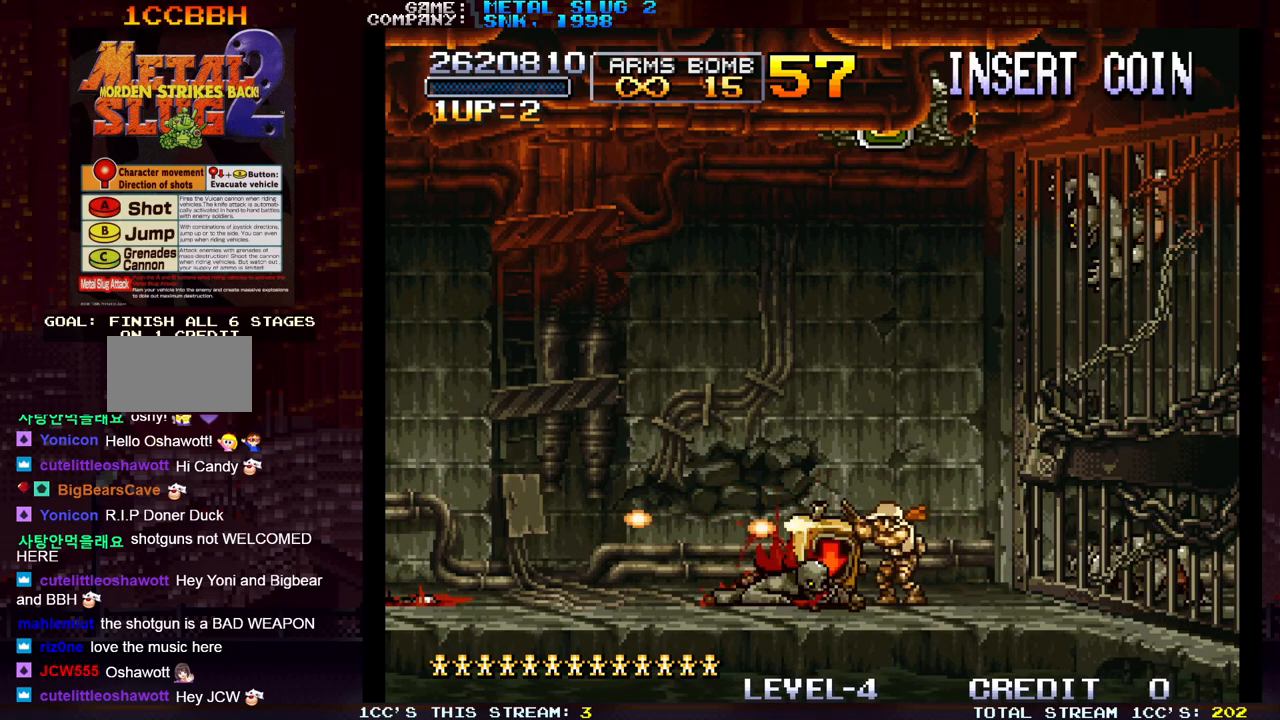
{"dt_ms": 500, "buttons": ["SQUARE"], "left_stick": "left", "events": [[33, "SQUARE", "down"], [83, "SQUARE", "up"], [117, "SQUARE", "down"], [167, "SQUARE", "up"], [233, "left_stick", "left"], [350, "SQUARE", "down"], [417, "SQUARE", "up"], [500, "SQUARE", "down"]]}
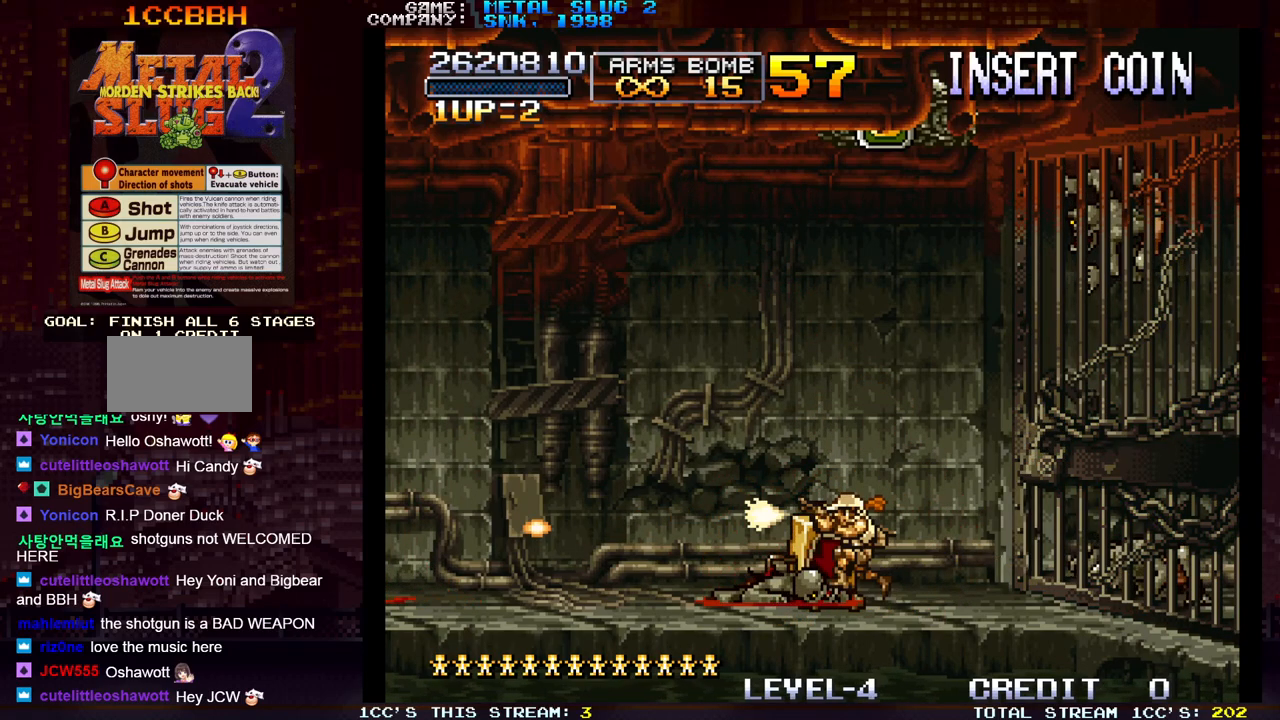
{"dt_ms": 500, "buttons": [], "left_stick": "left", "events": [[17, "SQUARE", "up"], [67, "SQUARE", "down"], [150, "SQUARE", "up"], [217, "SQUARE", "down"], [283, "SQUARE", "up"], [317, "SQUARE", "down"], [383, "SQUARE", "up"], [467, "SQUARE", "down"], [483, "SQUARE", "up"]]}
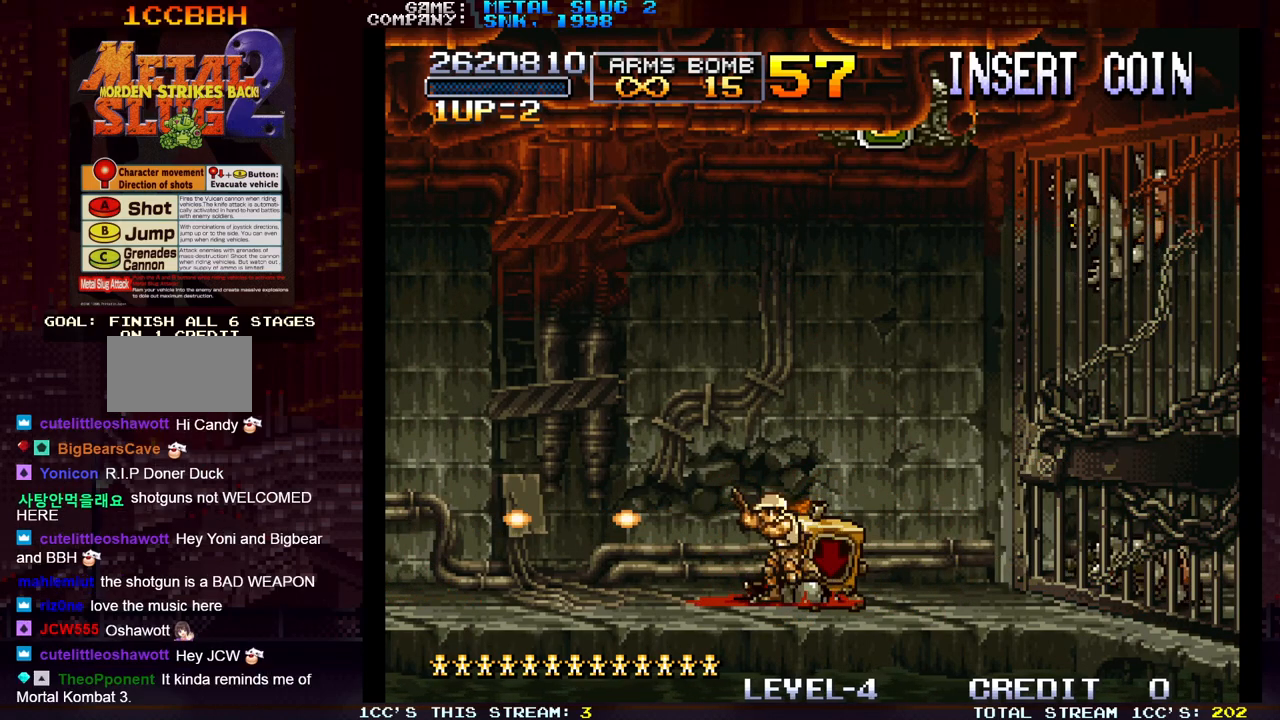
{"dt_ms": 500, "buttons": ["SQUARE"], "left_stick": "center", "events": [[150, "left_stick", "right"], [200, "SQUARE", "down"], [233, "SQUARE", "up"], [233, "left_stick", "center"], [283, "SQUARE", "down"], [317, "SQUARE", "up"], [400, "SQUARE", "down"], [450, "SQUARE", "up"], [483, "SQUARE", "down"]]}
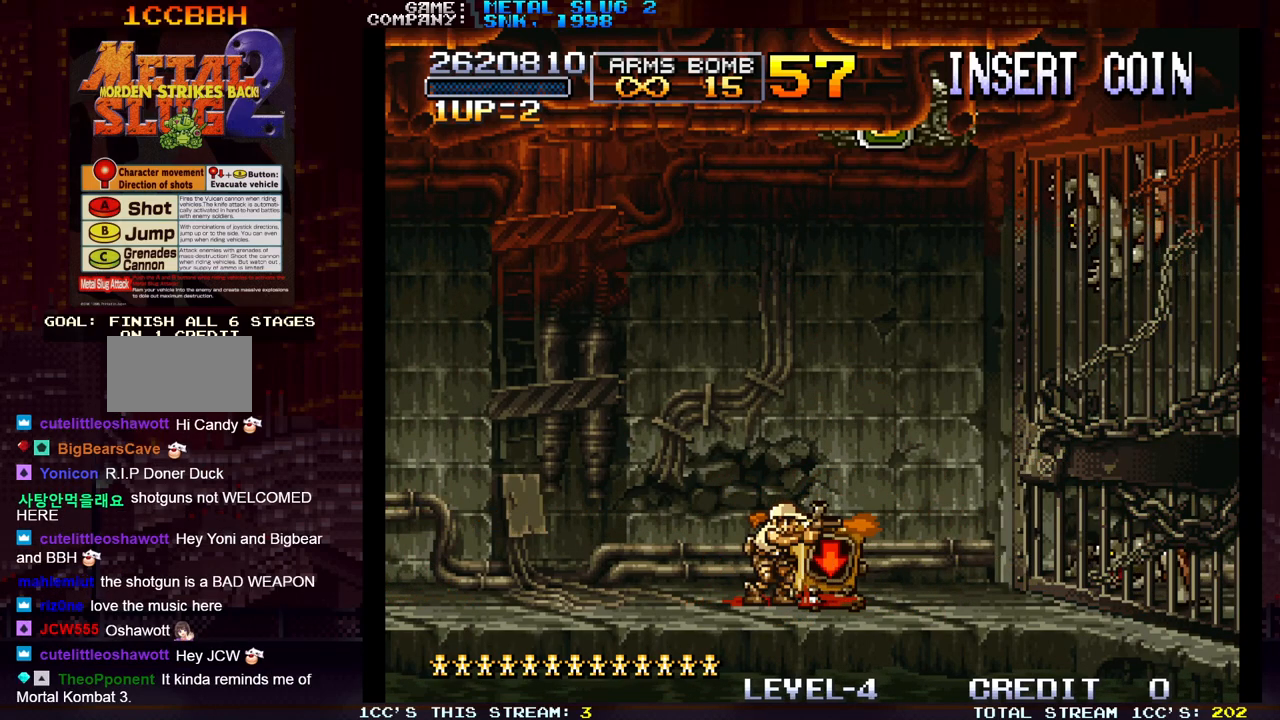
{"dt_ms": 500, "buttons": [], "left_stick": "left", "events": [[50, "SQUARE", "up"], [133, "SQUARE", "down"], [183, "SQUARE", "up"], [200, "left_stick", "left"]]}
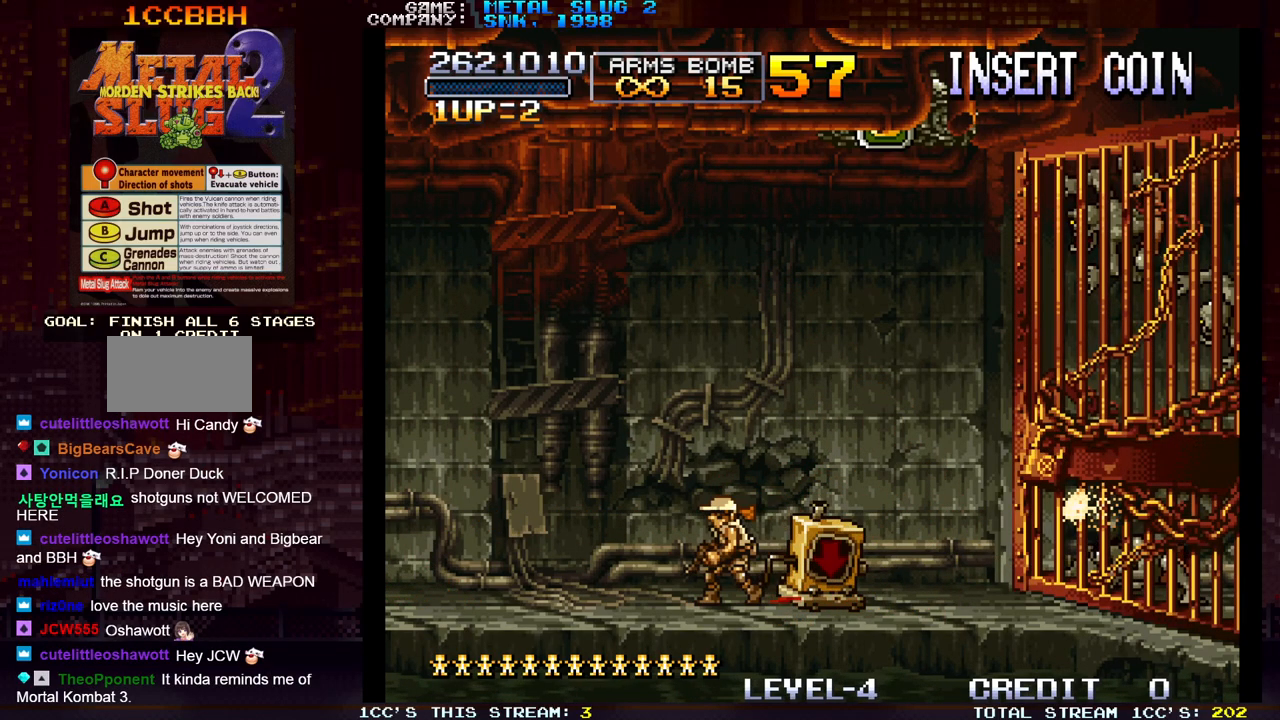
{"dt_ms": 500, "buttons": [], "left_stick": "center", "events": [[117, "left_stick", "right"], [200, "SQUARE", "down"], [217, "left_stick", "center"], [267, "SQUARE", "up"], [333, "SQUARE", "down"], [383, "SQUARE", "up"], [417, "SQUARE", "down"], [467, "SQUARE", "up"]]}
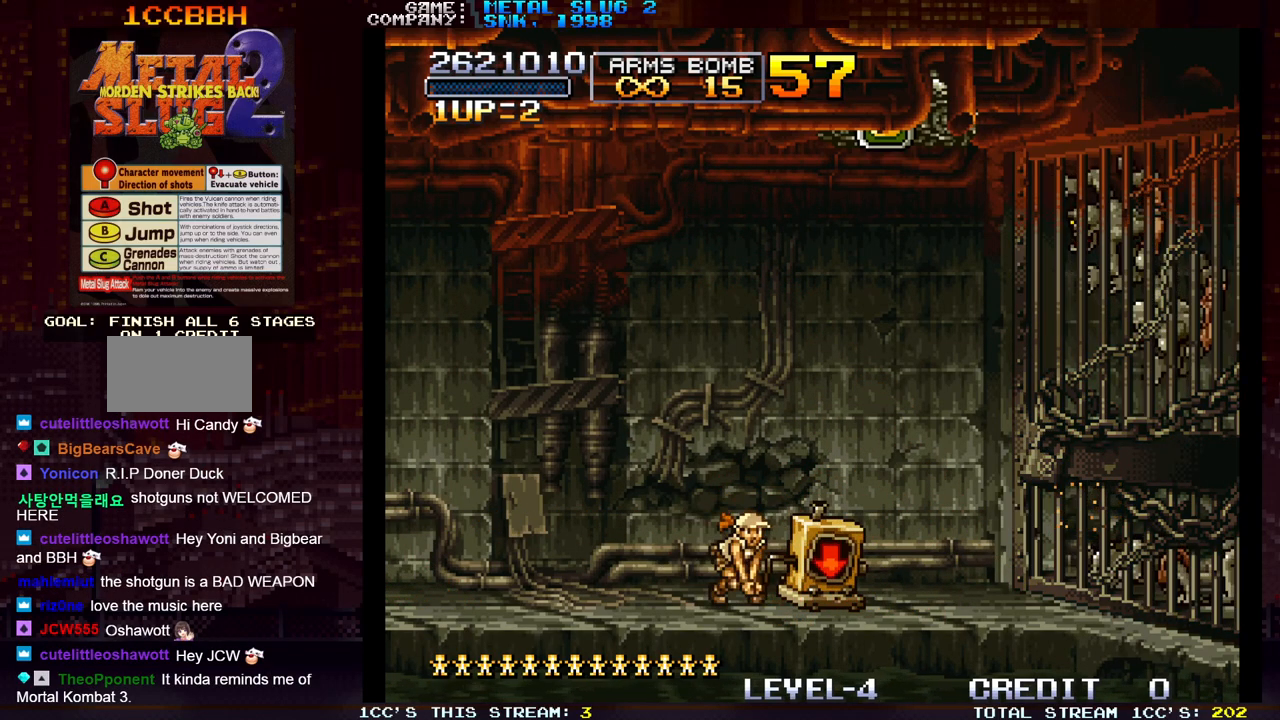
{"dt_ms": 500, "buttons": ["SQUARE"], "left_stick": "center", "events": [[50, "SQUARE", "down"], [100, "SQUARE", "up"], [133, "SQUARE", "down"], [183, "SQUARE", "up"], [267, "SQUARE", "down"], [300, "SQUARE", "up"], [333, "SQUARE", "down"], [400, "SQUARE", "up"], [467, "SQUARE", "down"]]}
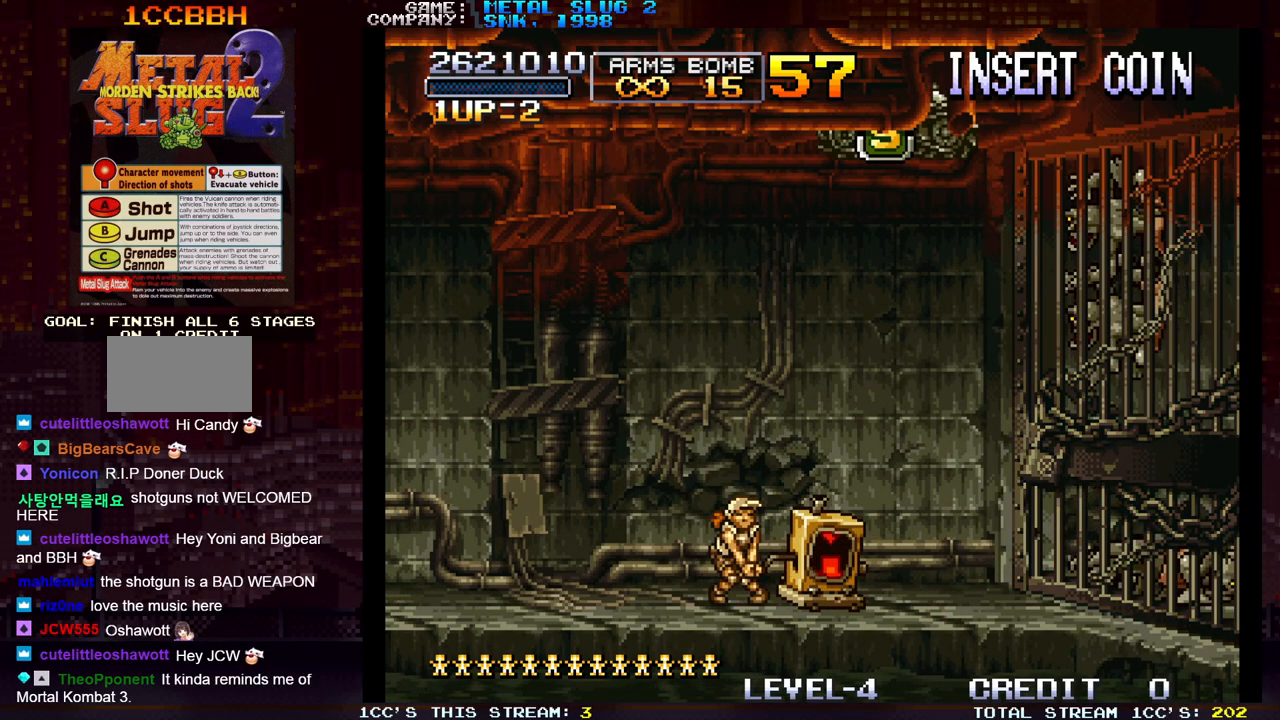
{"dt_ms": 500, "buttons": ["SQUARE"], "left_stick": "center", "events": [[17, "SQUARE", "up"], [67, "SQUARE", "down"], [117, "SQUARE", "up"], [183, "SQUARE", "down"], [233, "SQUARE", "up"], [267, "SQUARE", "down"], [333, "SQUARE", "up"], [400, "SQUARE", "down"], [483, "SQUARE", "up"], [500, "SQUARE", "down"]]}
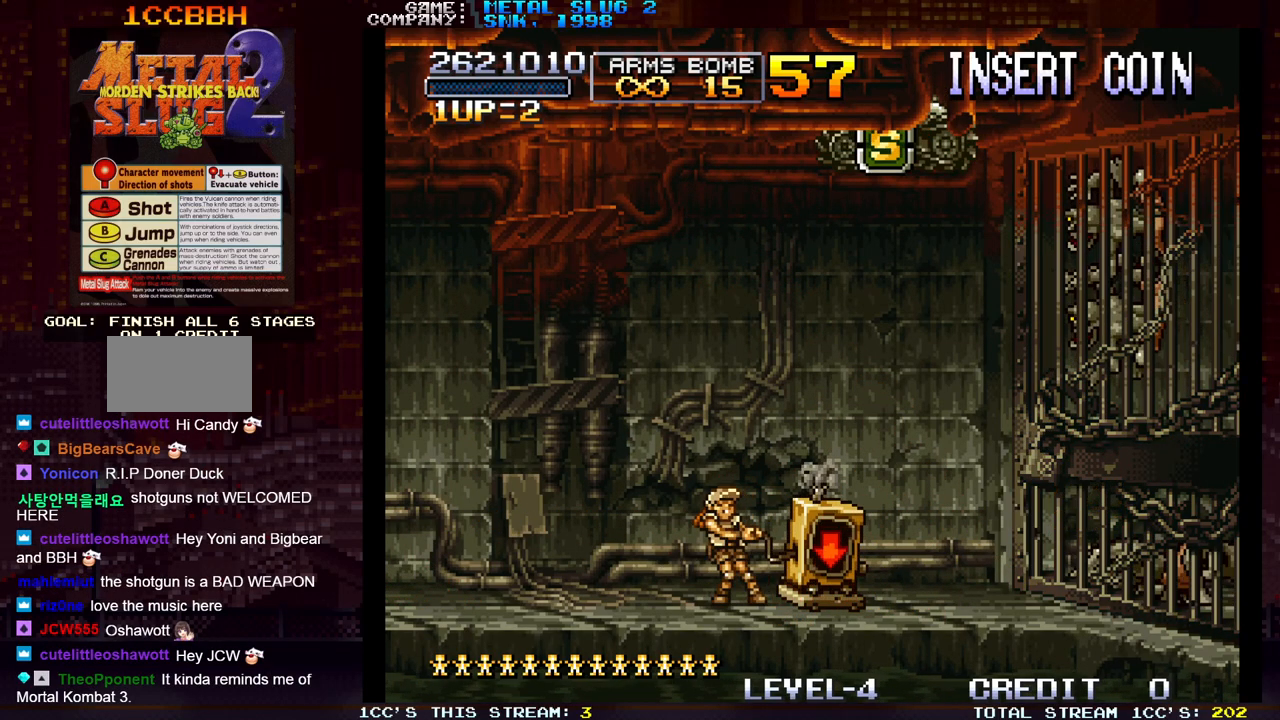
{"dt_ms": 500, "buttons": ["SQUARE"], "left_stick": "center", "events": [[67, "SQUARE", "up"], [133, "SQUARE", "down"], [200, "SQUARE", "up"], [217, "SQUARE", "down"], [300, "SQUARE", "up"], [367, "SQUARE", "down"], [433, "SQUARE", "up"], [467, "SQUARE", "down"]]}
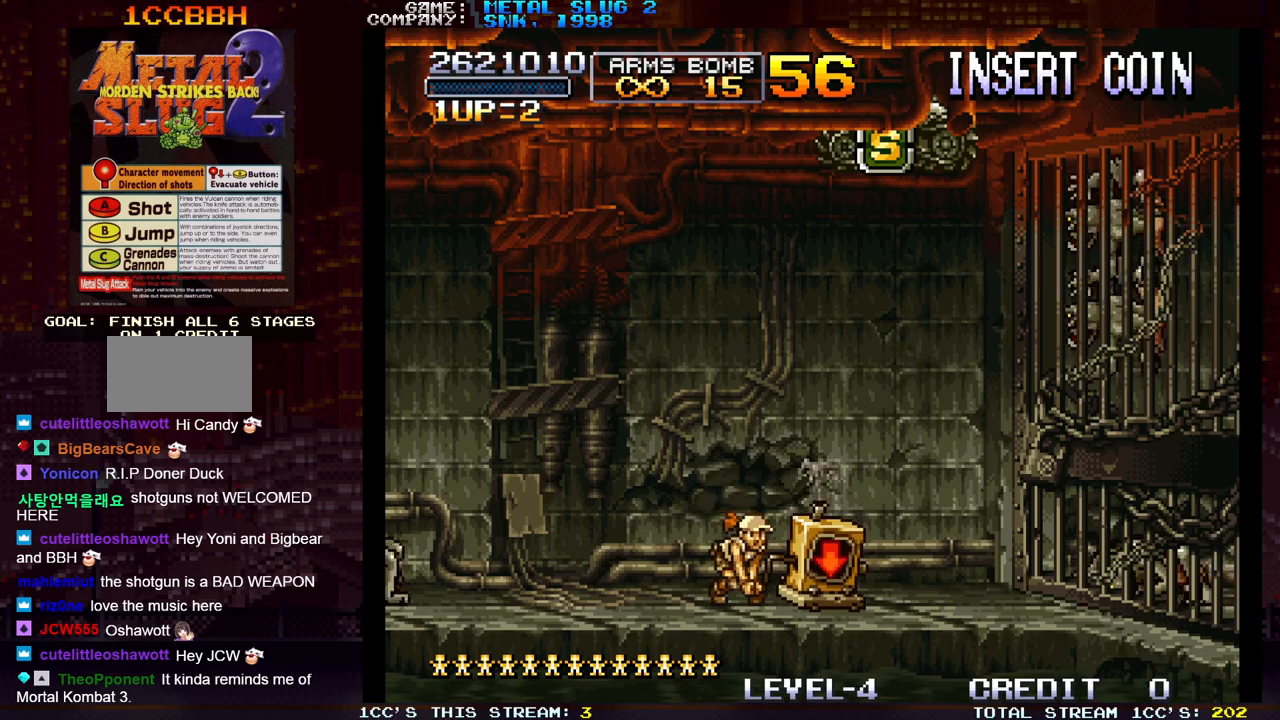
{"dt_ms": 500, "buttons": [], "left_stick": "center", "events": [[17, "SQUARE", "up"], [67, "SQUARE", "down"], [133, "SQUARE", "up"], [167, "SQUARE", "down"], [233, "SQUARE", "up"], [300, "SQUARE", "down"], [367, "SQUARE", "up"], [383, "SQUARE", "down"], [450, "SQUARE", "up"]]}
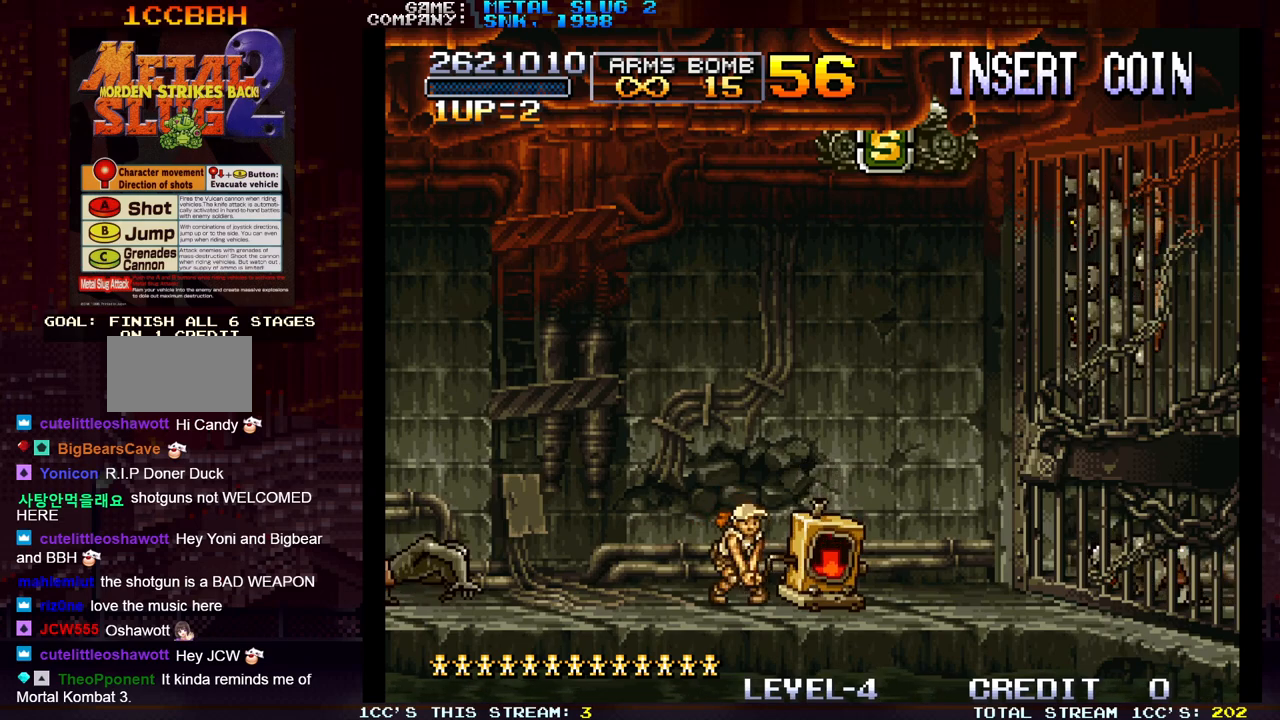
{"dt_ms": 500, "buttons": ["SQUARE"], "left_stick": "center", "events": [[33, "SQUARE", "down"], [83, "SQUARE", "up"], [117, "SQUARE", "down"], [167, "SQUARE", "up"], [267, "SQUARE", "down"], [300, "SQUARE", "up"], [333, "SQUARE", "down"], [400, "SQUARE", "up"], [483, "SQUARE", "down"]]}
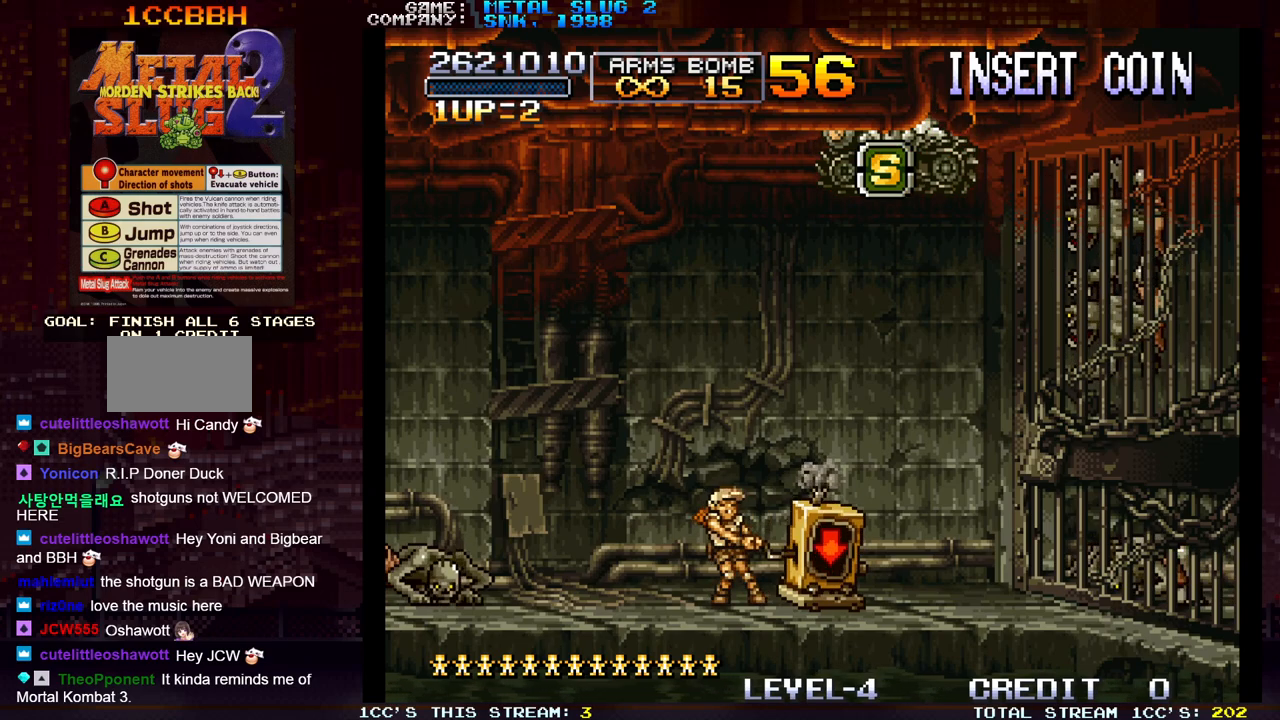
{"dt_ms": 500, "buttons": ["SQUARE"], "left_stick": "center", "events": [[17, "SQUARE", "up"], [50, "SQUARE", "down"], [117, "SQUARE", "up"], [200, "SQUARE", "down"], [250, "SQUARE", "up"], [283, "SQUARE", "down"], [350, "SQUARE", "up"], [417, "SQUARE", "down"], [467, "SQUARE", "up"], [483, "SQUARE", "down"]]}
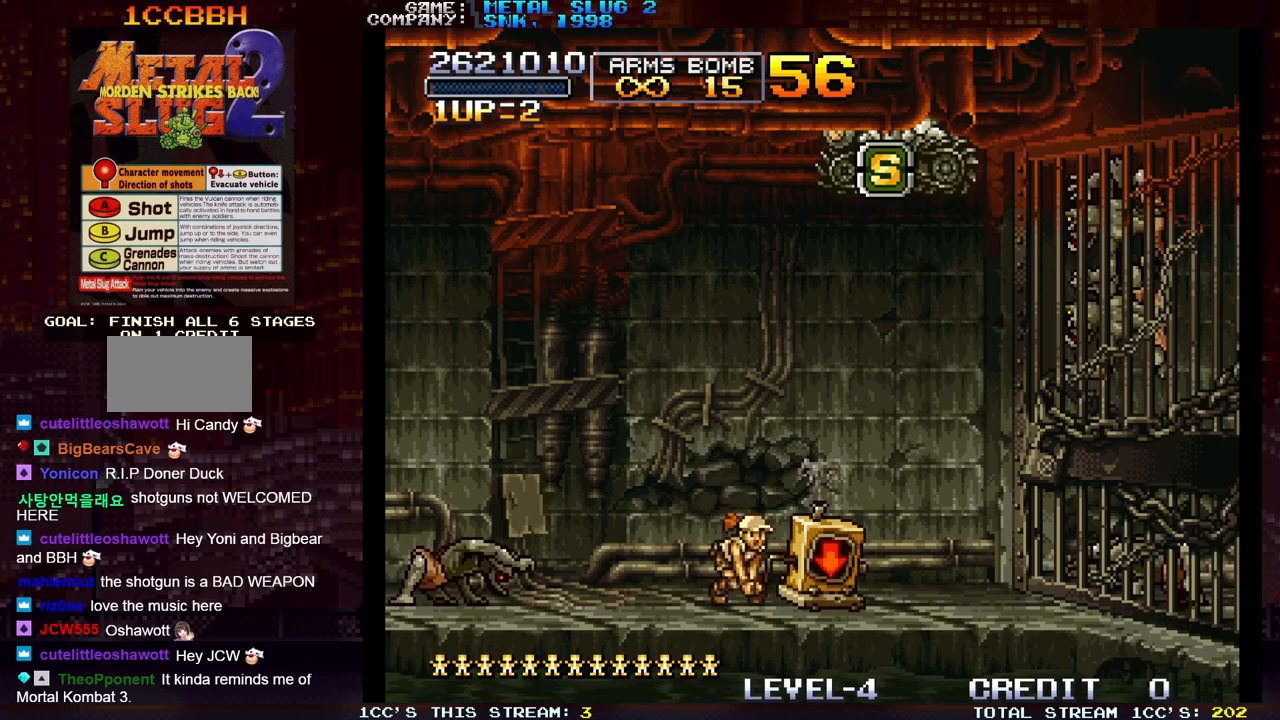
{"dt_ms": 500, "buttons": ["SQUARE"], "left_stick": "center", "events": [[67, "SQUARE", "up"], [133, "SQUARE", "down"], [167, "SQUARE", "up"], [200, "SQUARE", "down"], [267, "SQUARE", "up"], [300, "SQUARE", "down"], [367, "SQUARE", "up"], [400, "SQUARE", "down"], [467, "SQUARE", "up"], [500, "SQUARE", "down"]]}
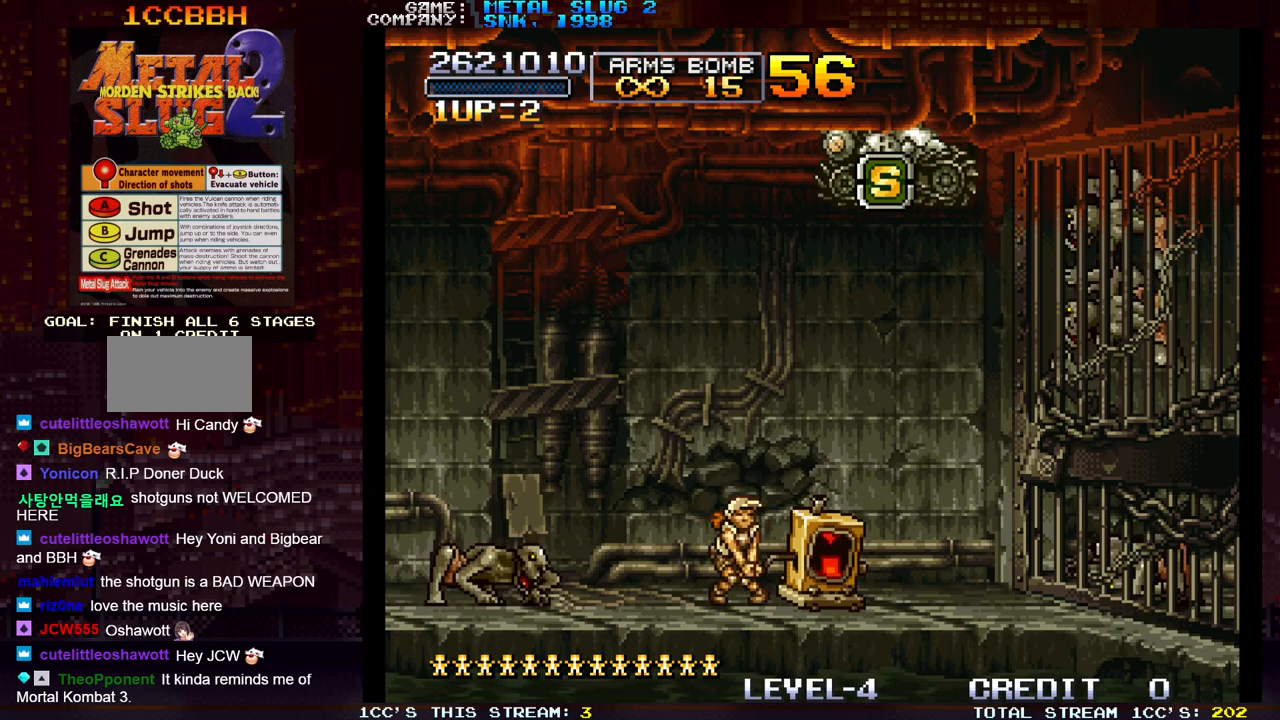
{"dt_ms": 500, "buttons": ["SQUARE"], "left_stick": "center", "events": [[67, "SQUARE", "up"], [83, "SQUARE", "down"], [150, "SQUARE", "up"], [217, "SQUARE", "down"], [250, "SQUARE", "up"], [283, "SQUARE", "down"], [350, "SQUARE", "up"], [483, "SQUARE", "down"]]}
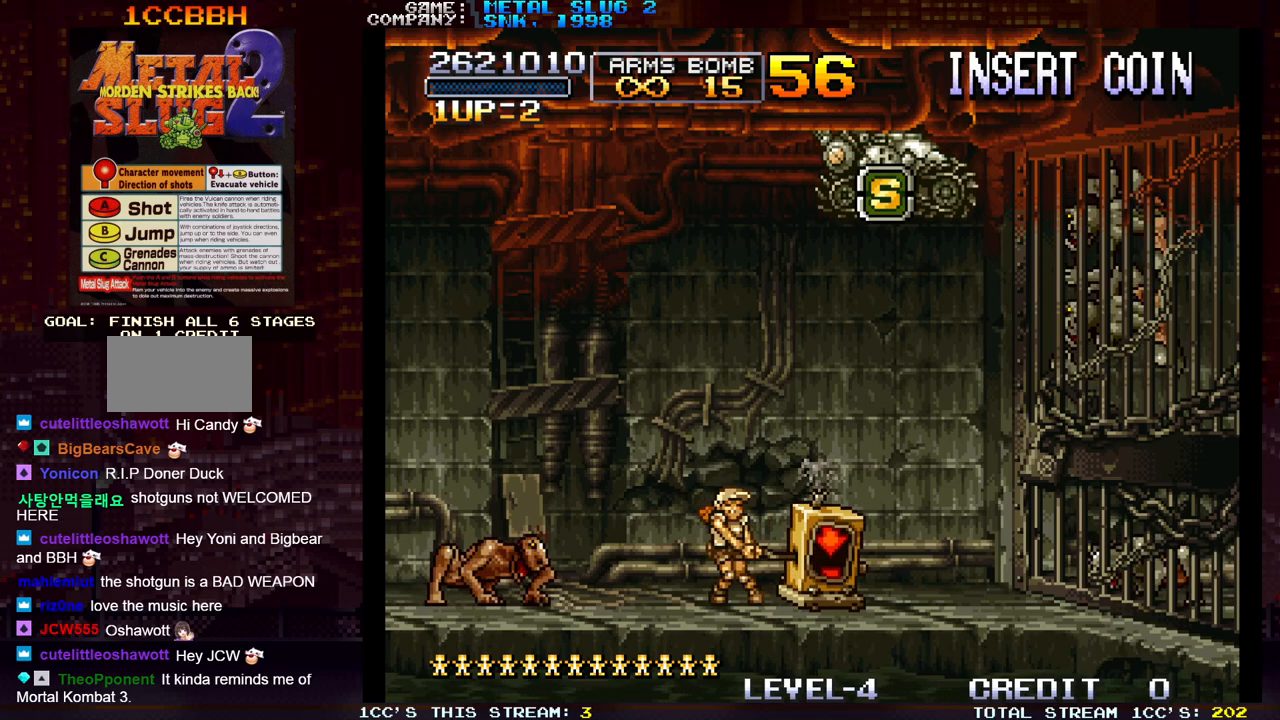
{"dt_ms": 500, "buttons": [], "left_stick": "center", "events": [[50, "SQUARE", "up"], [117, "SQUARE", "down"], [150, "SQUARE", "up"], [183, "SQUARE", "down"], [250, "SQUARE", "up"], [317, "SQUARE", "down"], [350, "SQUARE", "up"], [400, "SQUARE", "down"], [450, "SQUARE", "up"]]}